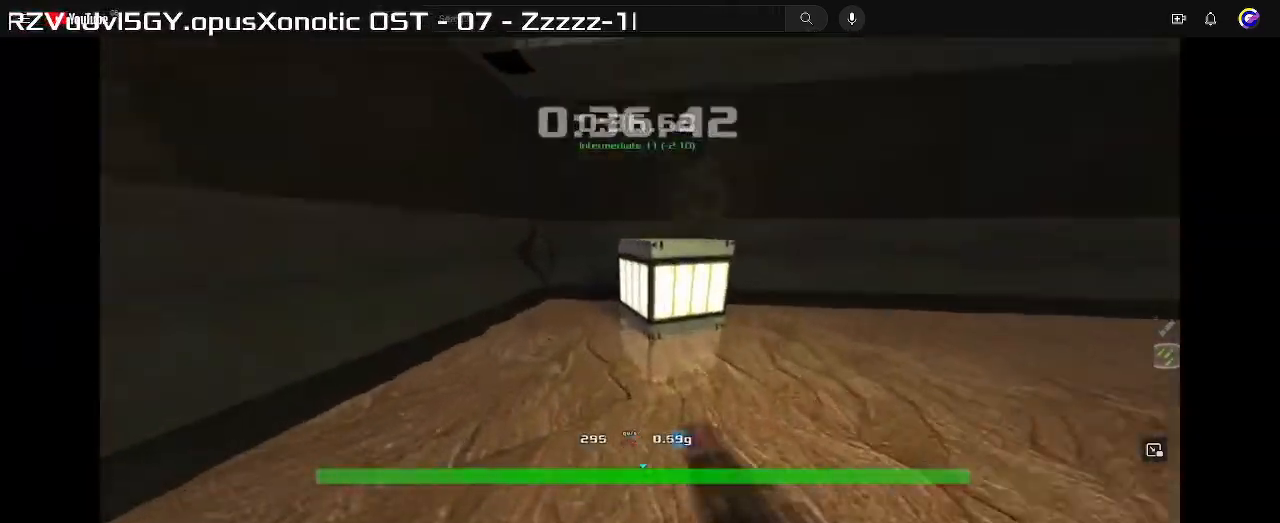
Gameplay with keyboard; each line is a JSON object with the keys held at the frame after it. "events" lists presses ("down") and releases ("up") of "down", "left", "right" and "up" between this image and that frame as [ms after this image, input, new state], when the widget could be followed in between. No other keys are recorded. Mouse input is not recorded. Not read: other_keys.
{"keys": ["right", "up"], "events": [[200, "right", "down"]]}
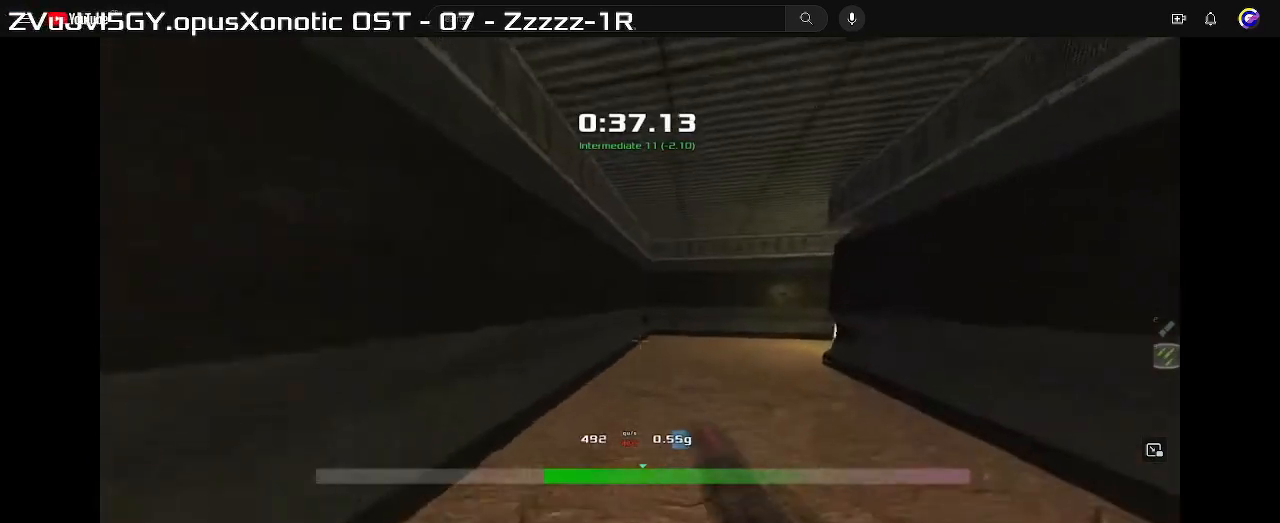
{"keys": ["up"], "events": [[300, "right", "up"]]}
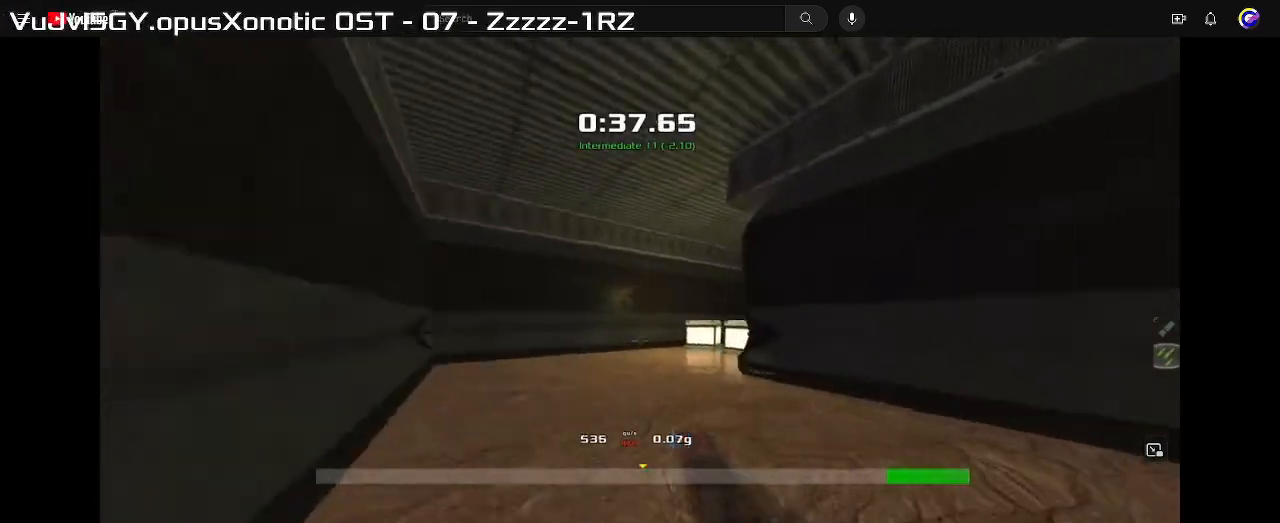
{"keys": ["right", "up"], "events": [[133, "right", "down"]]}
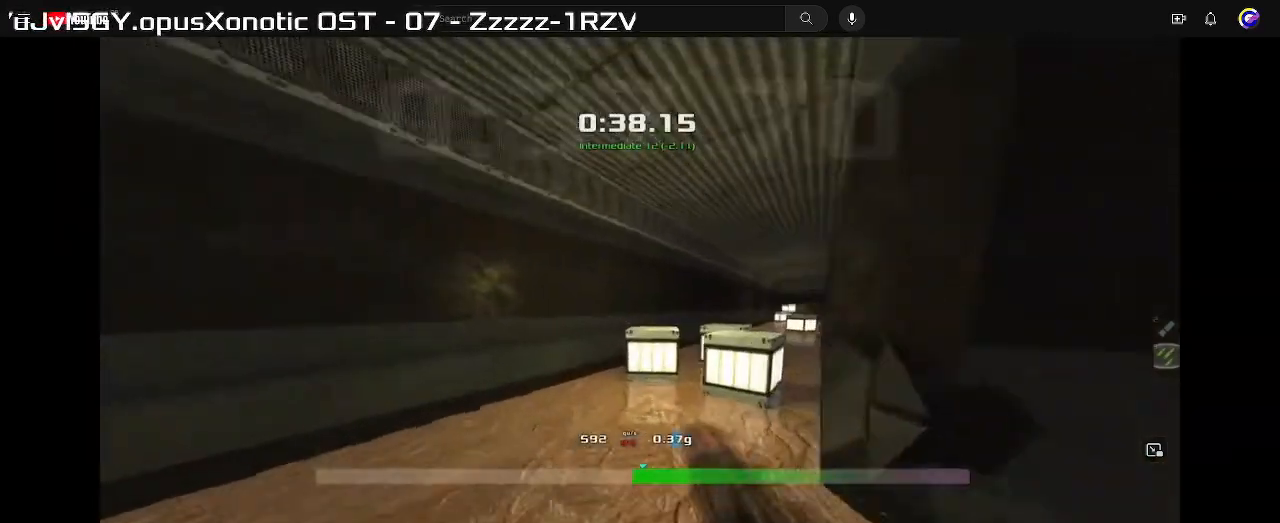
{"keys": ["right", "up"], "events": [[100, "right", "up"], [333, "right", "down"]]}
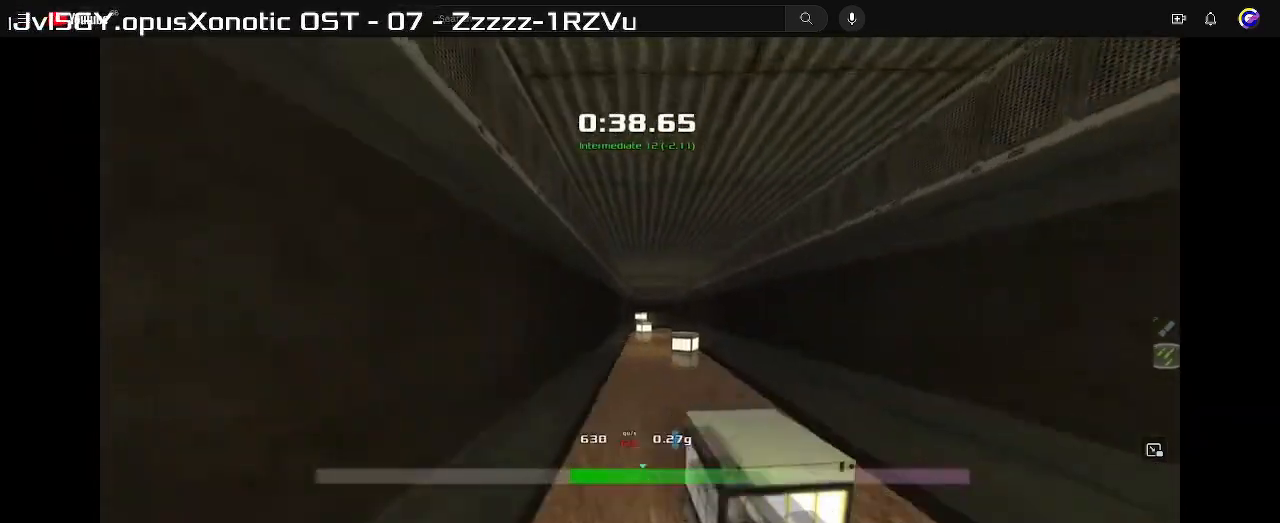
{"keys": ["up"], "events": [[133, "right", "up"]]}
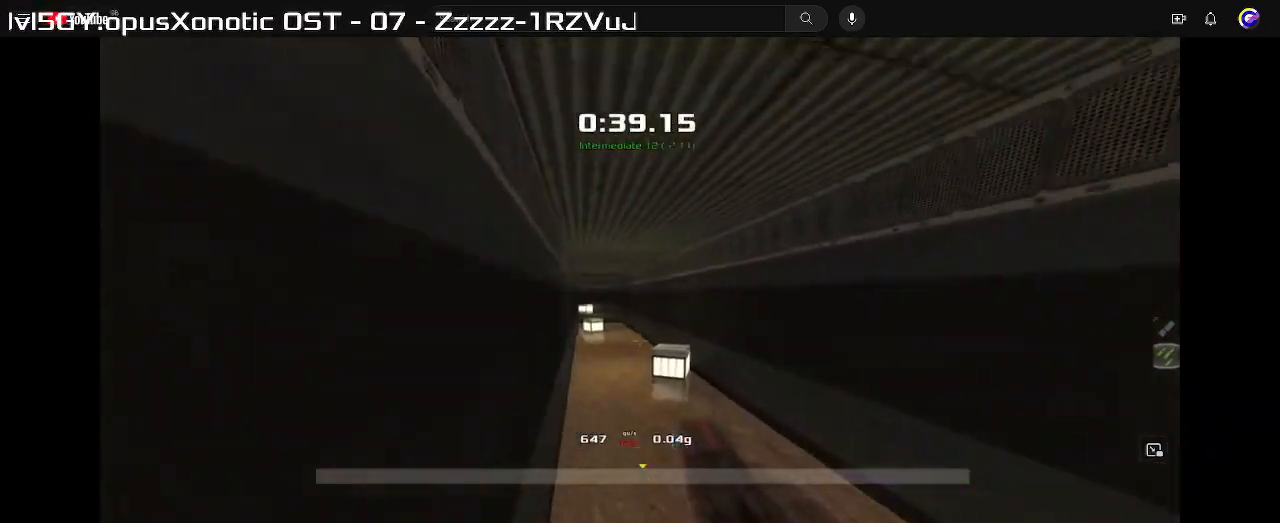
{"keys": ["right", "up"], "events": [[300, "left", "down"], [367, "left", "up"], [400, "right", "down"]]}
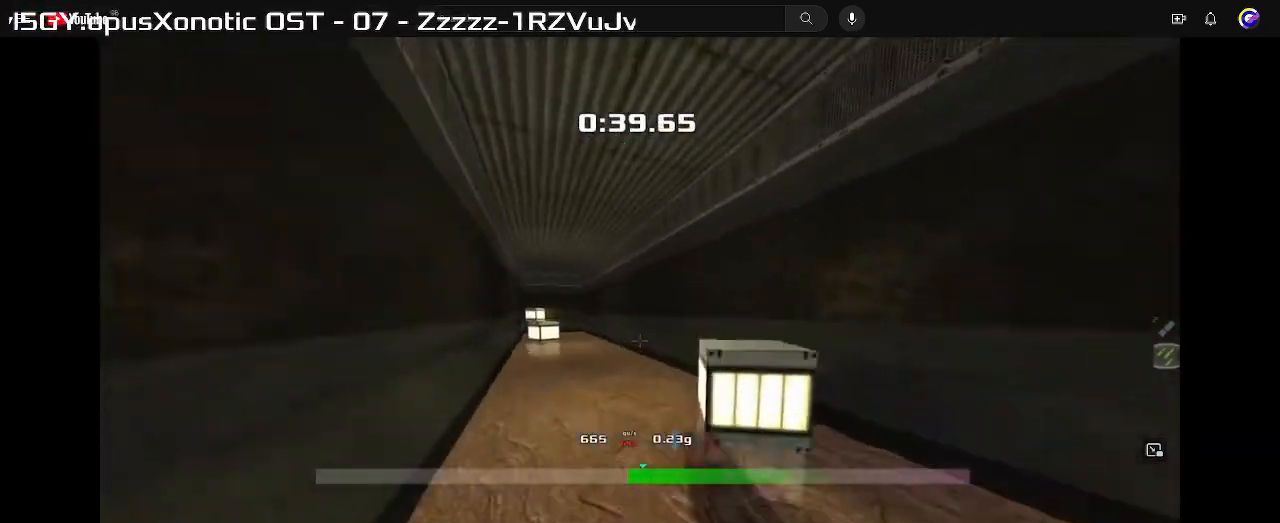
{"keys": ["up"], "events": [[500, "right", "up"]]}
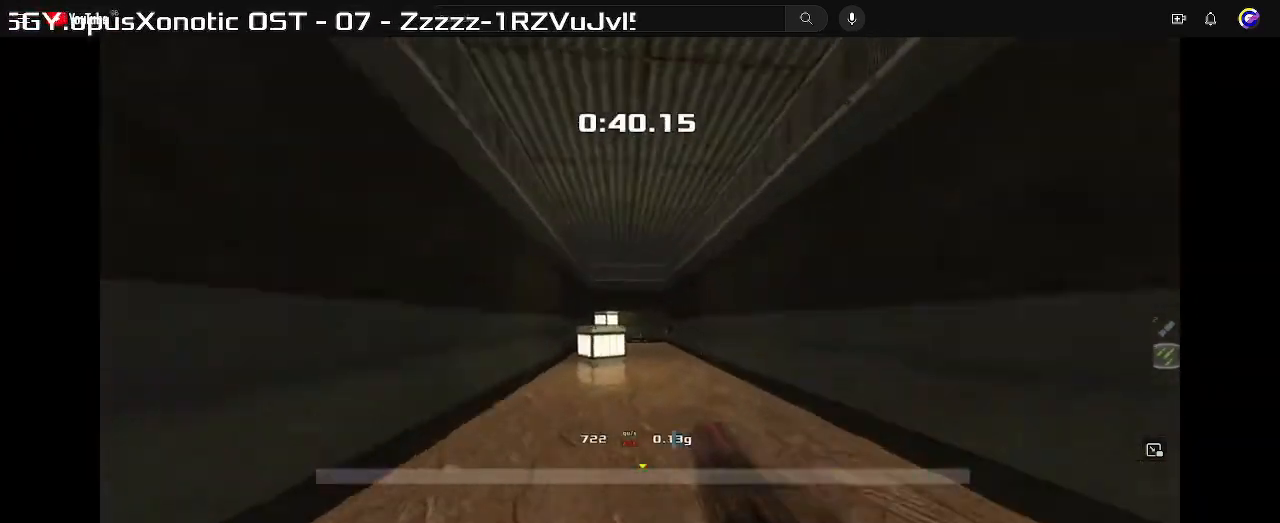
{"keys": ["up"], "events": [[33, "left", "down"], [367, "left", "up"]]}
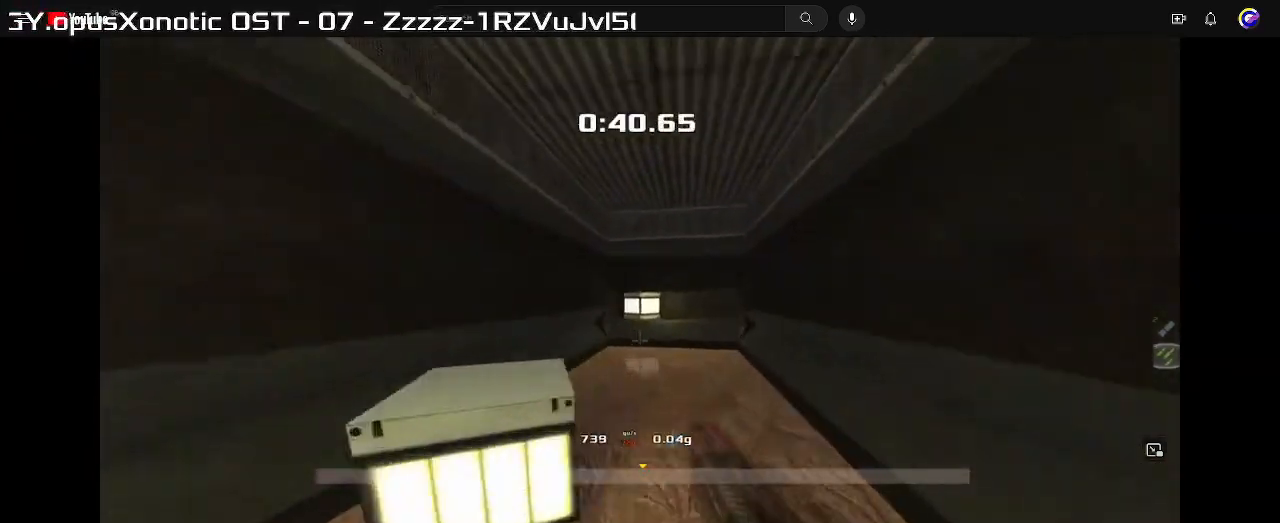
{"keys": ["right"], "events": [[267, "right", "down"], [300, "up", "up"]]}
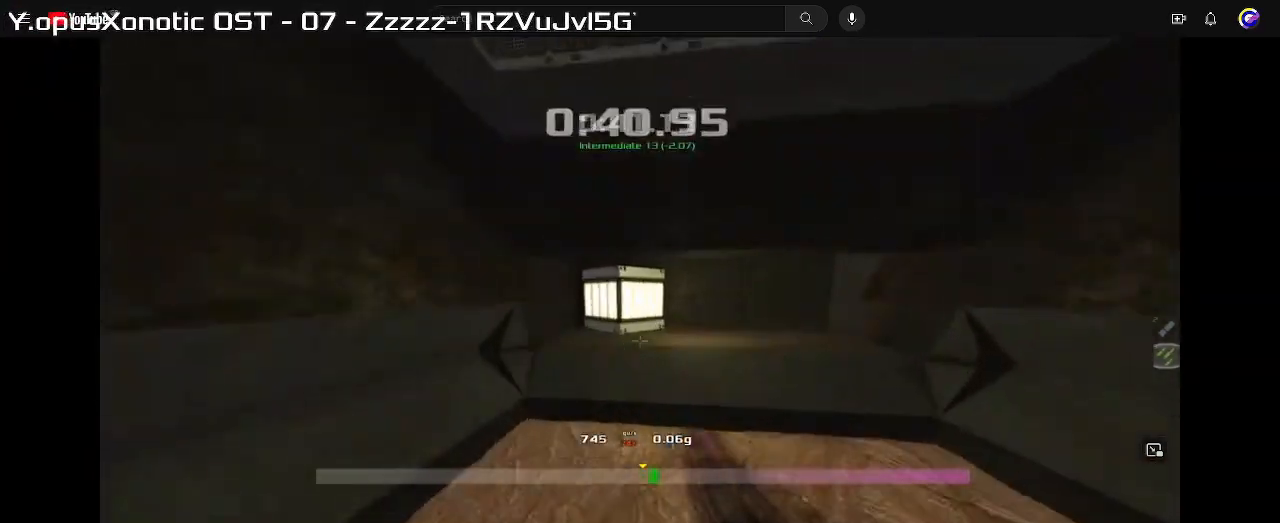
{"keys": ["right"], "events": [[367, "down", "down"], [433, "down", "up"]]}
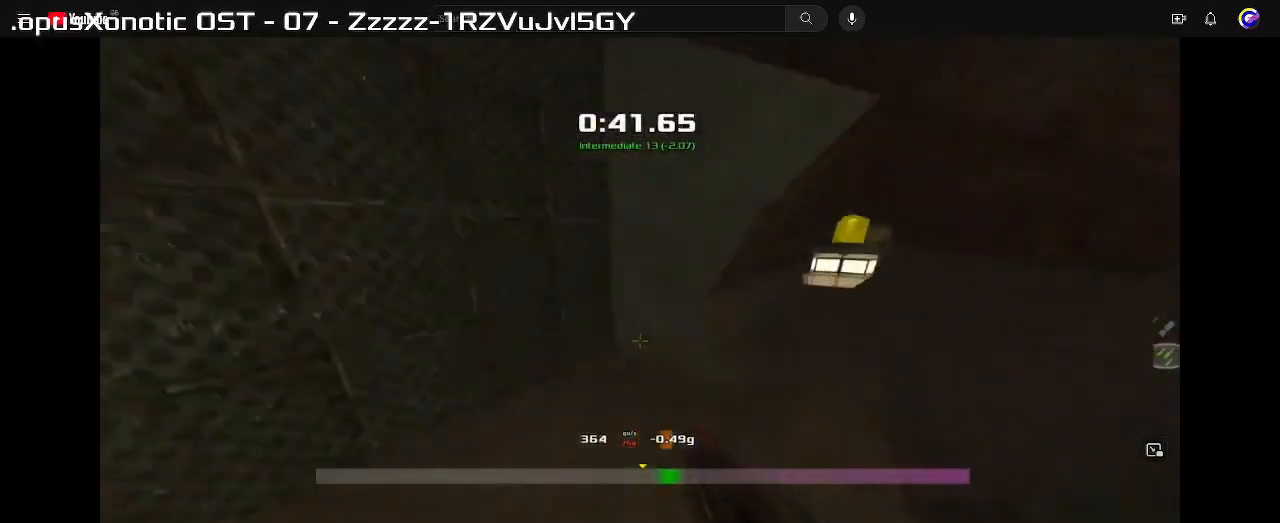
{"keys": ["up"], "events": [[367, "up", "down"], [400, "right", "up"]]}
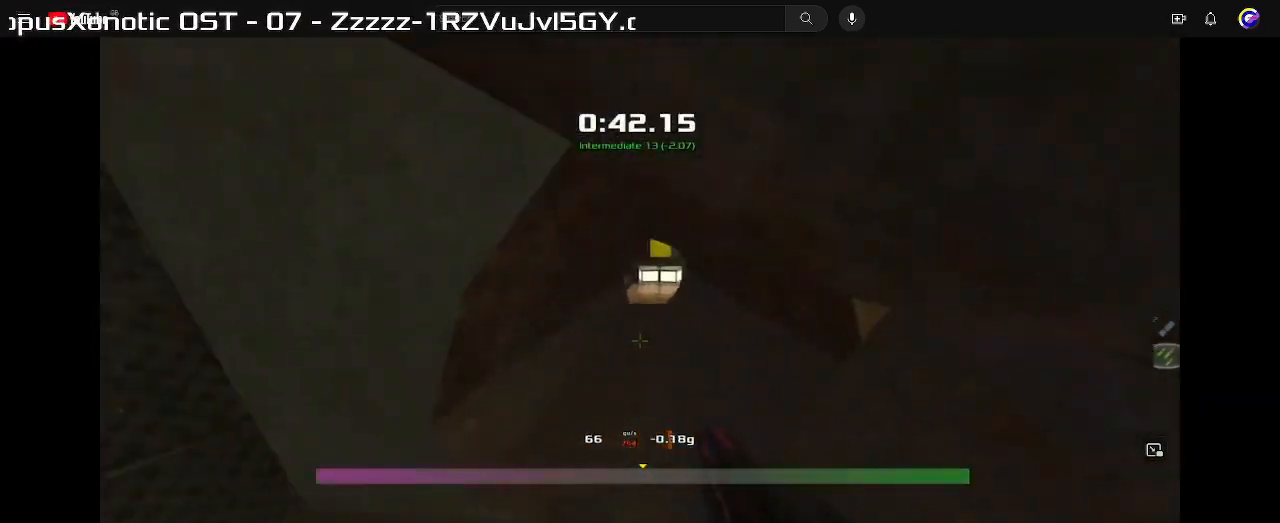
{"keys": ["right", "up"], "events": [[500, "right", "down"]]}
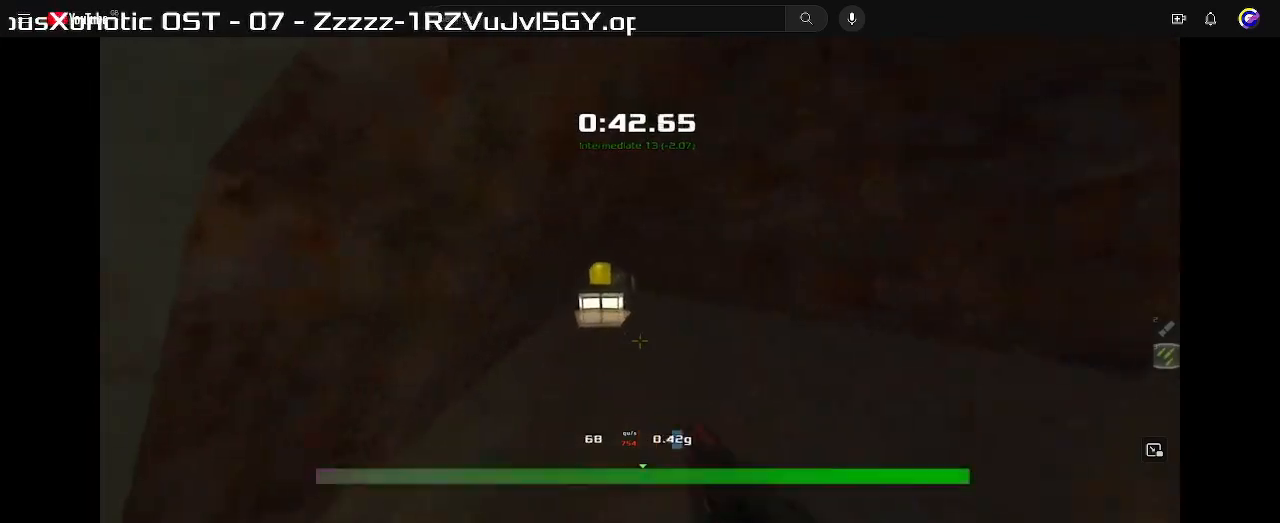
{"keys": ["up"]}
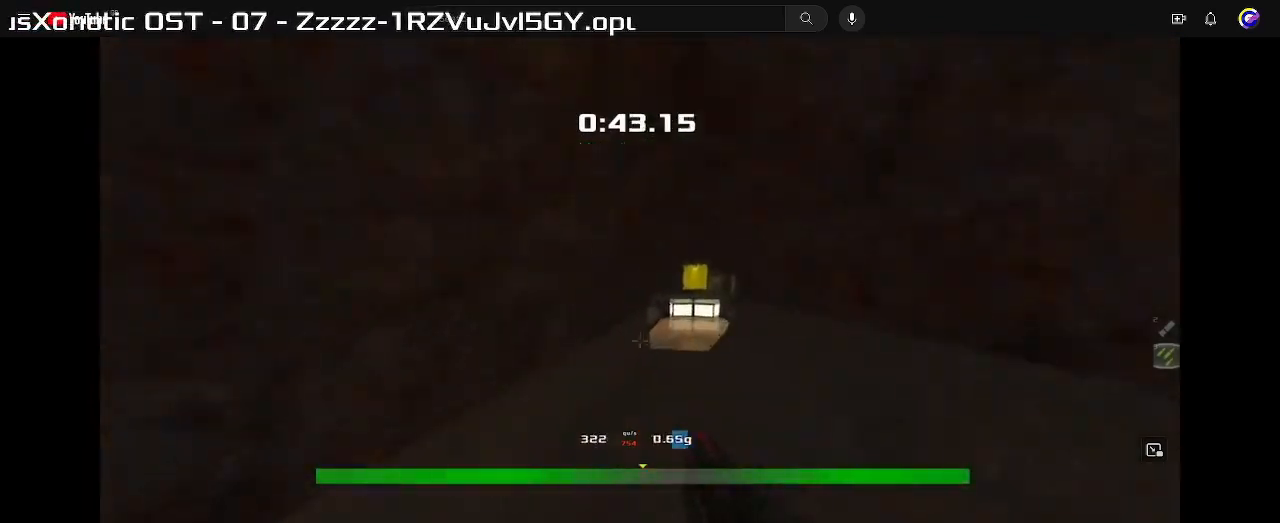
{"keys": ["right", "up"], "events": [[33, "right", "down"], [267, "right", "up"], [300, "left", "down"], [500, "left", "up"], [500, "right", "down"]]}
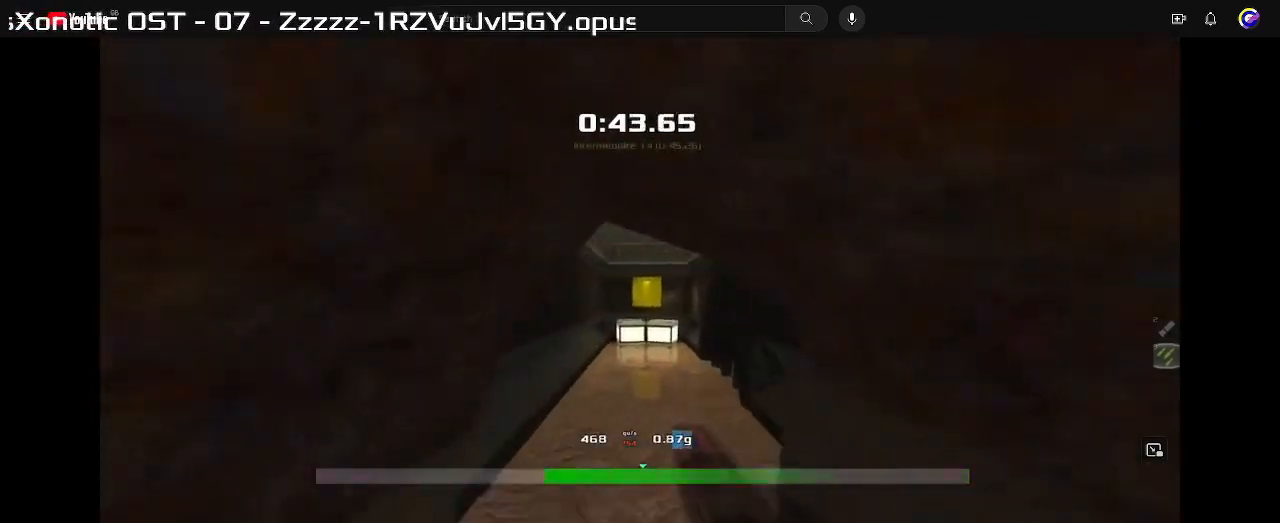
{"keys": ["up"], "events": [[233, "right", "up"]]}
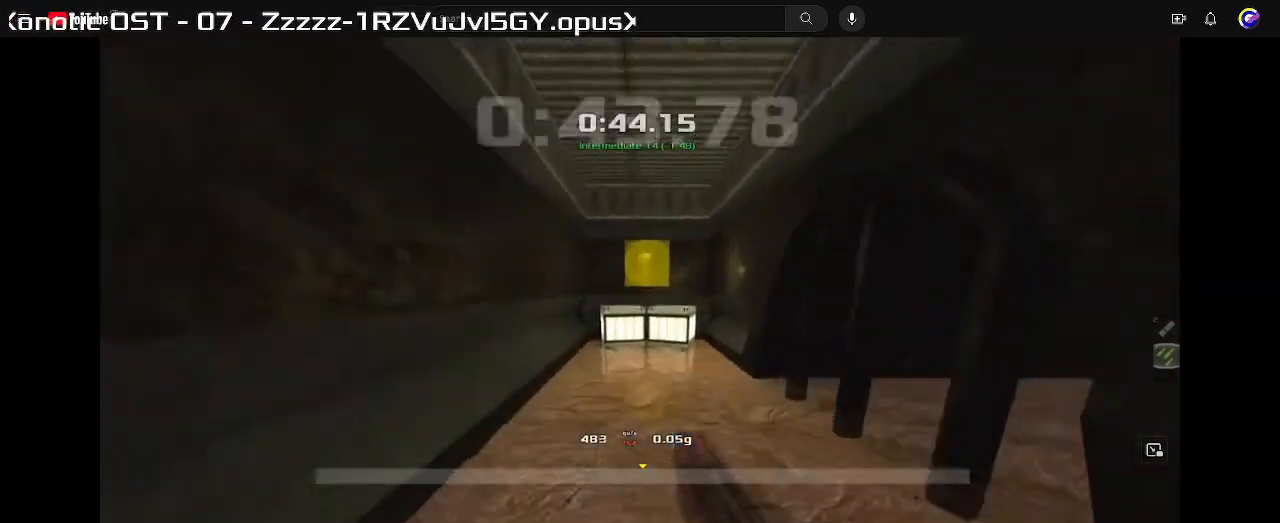
{"keys": ["up"], "events": []}
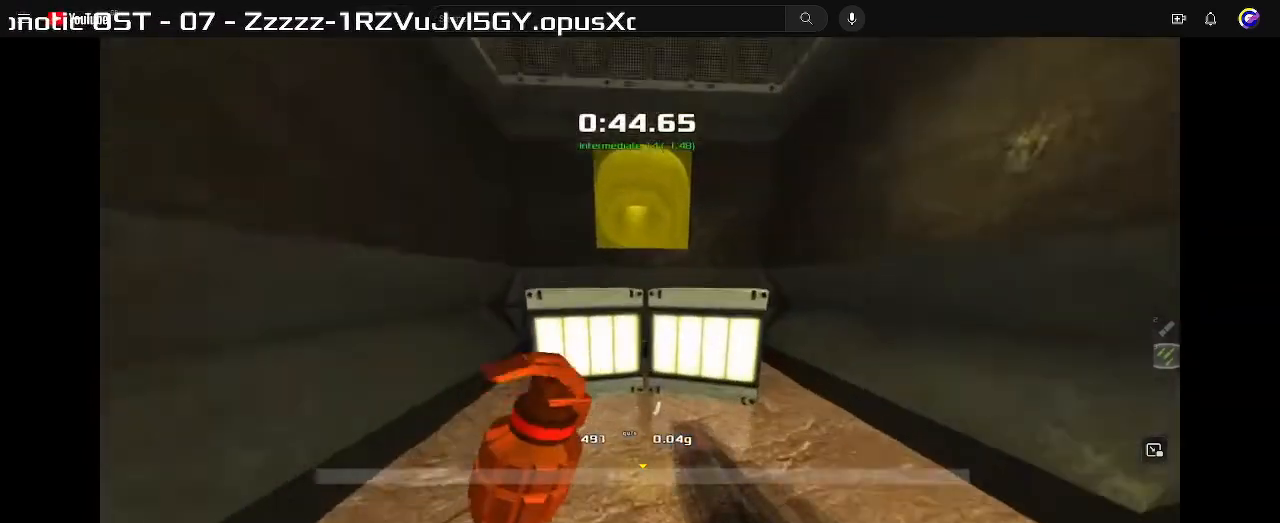
{"keys": ["up"]}
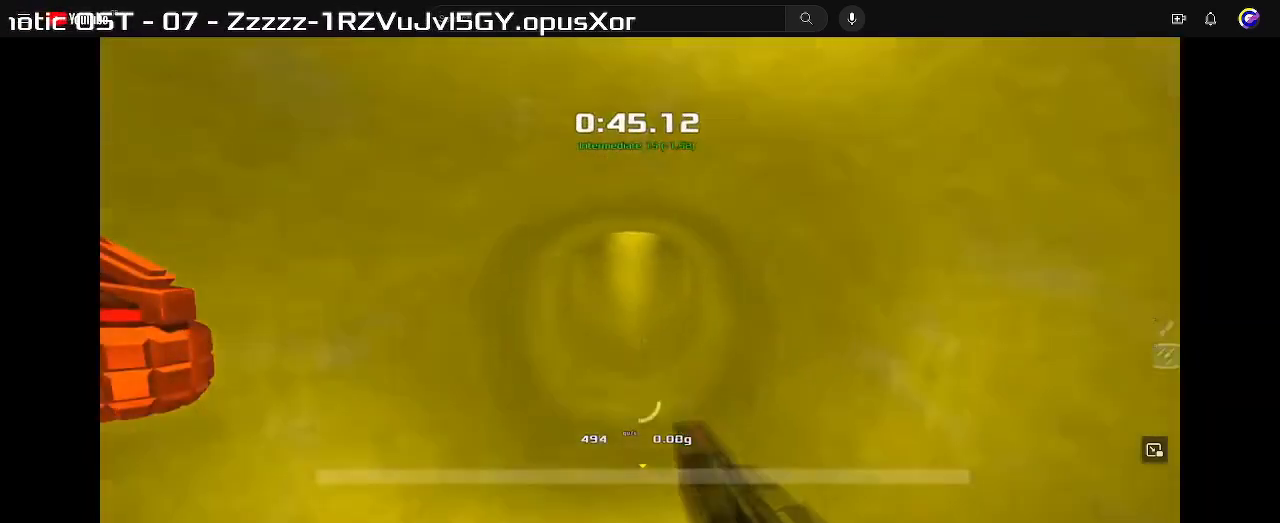
{"keys": [], "events": [[400, "up", "up"]]}
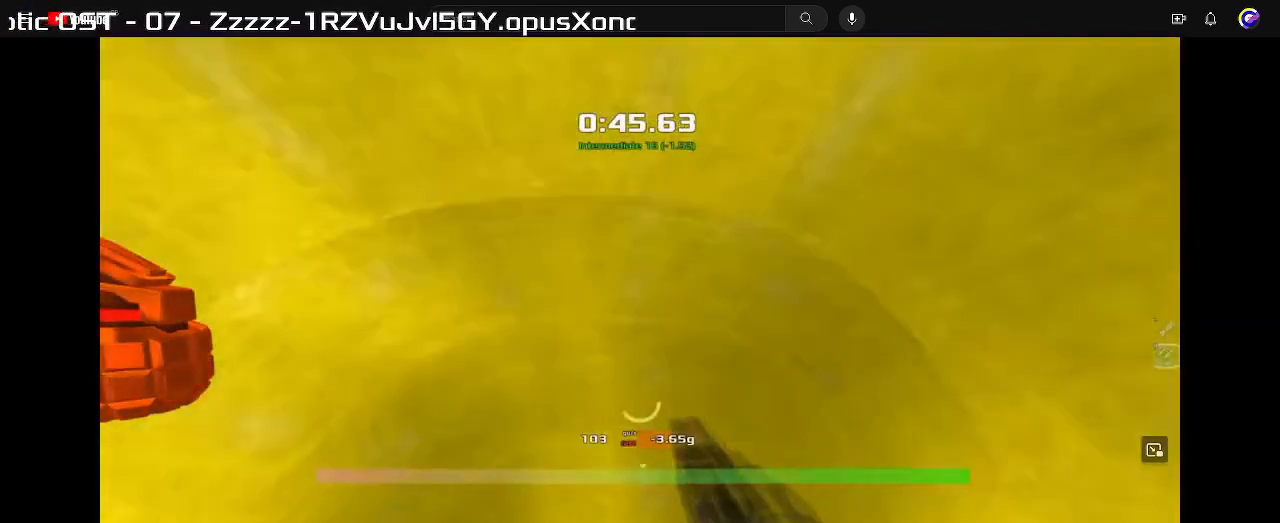
{"keys": ["up"], "events": [[400, "up", "down"]]}
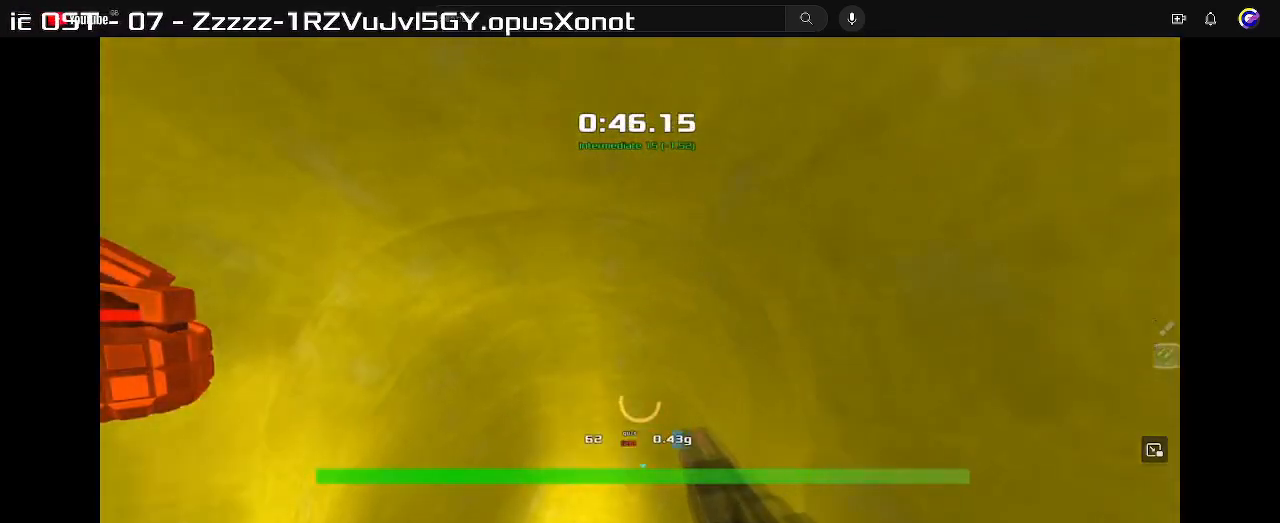
{"keys": ["up"]}
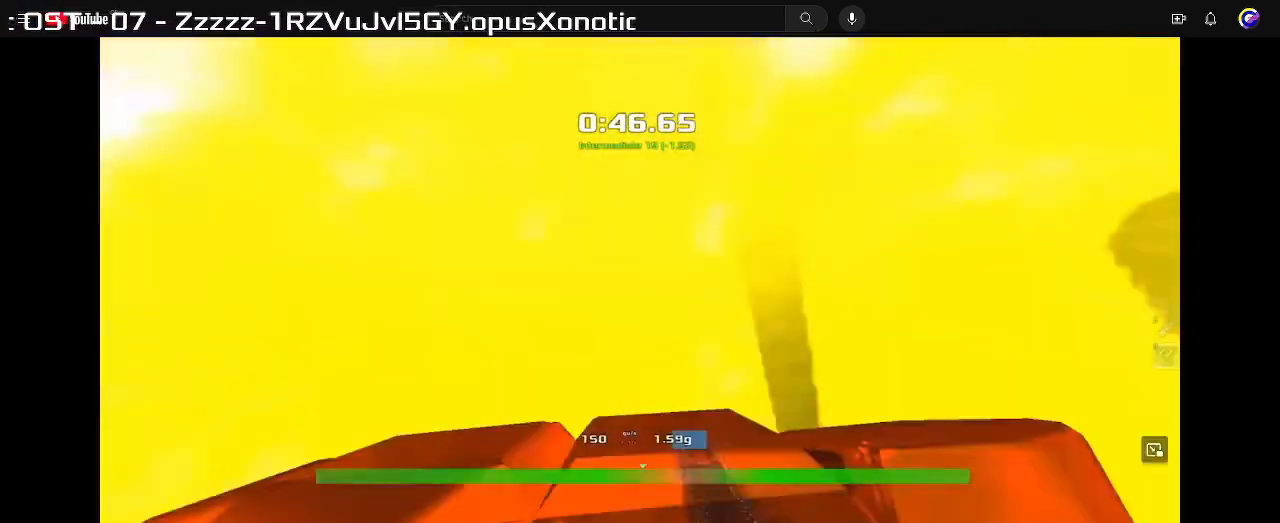
{"keys": ["up"], "events": []}
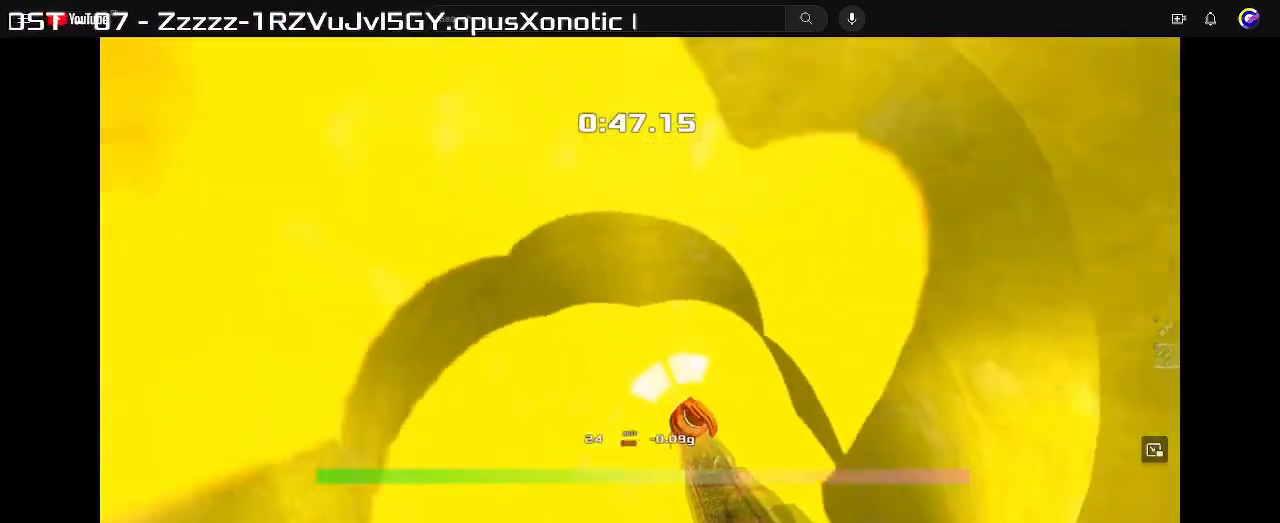
{"keys": ["up"], "events": []}
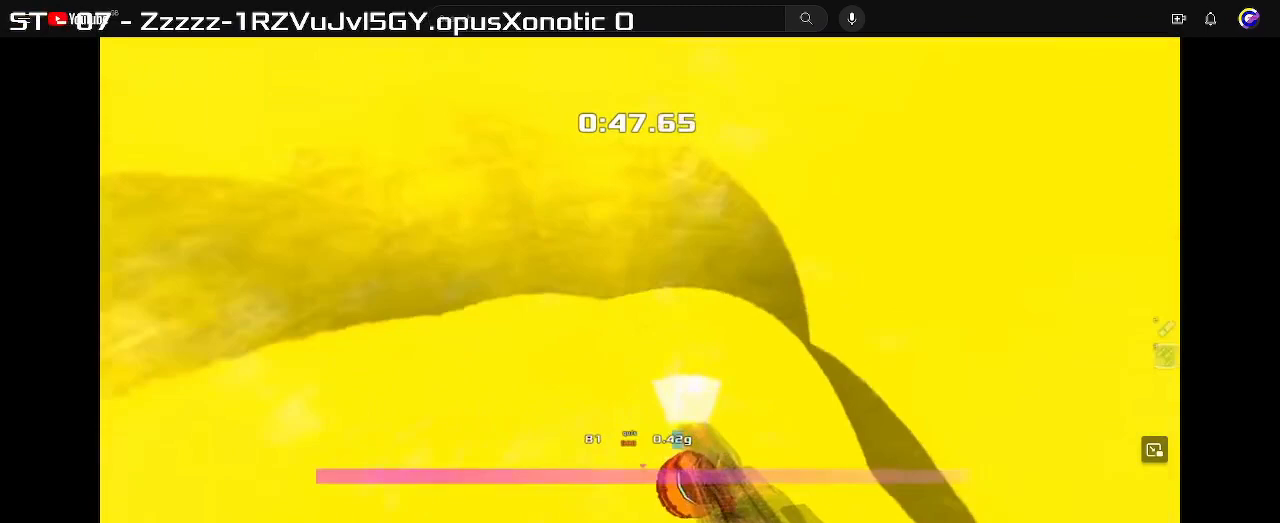
{"keys": ["up"], "events": []}
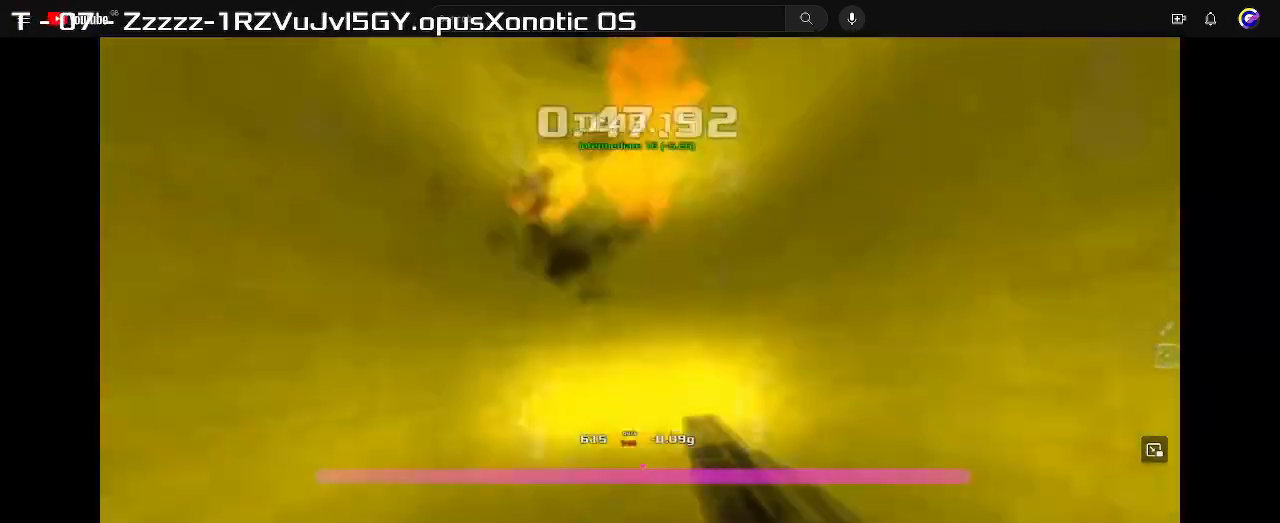
{"keys": ["up"], "events": [[267, "right", "down"], [400, "right", "up"]]}
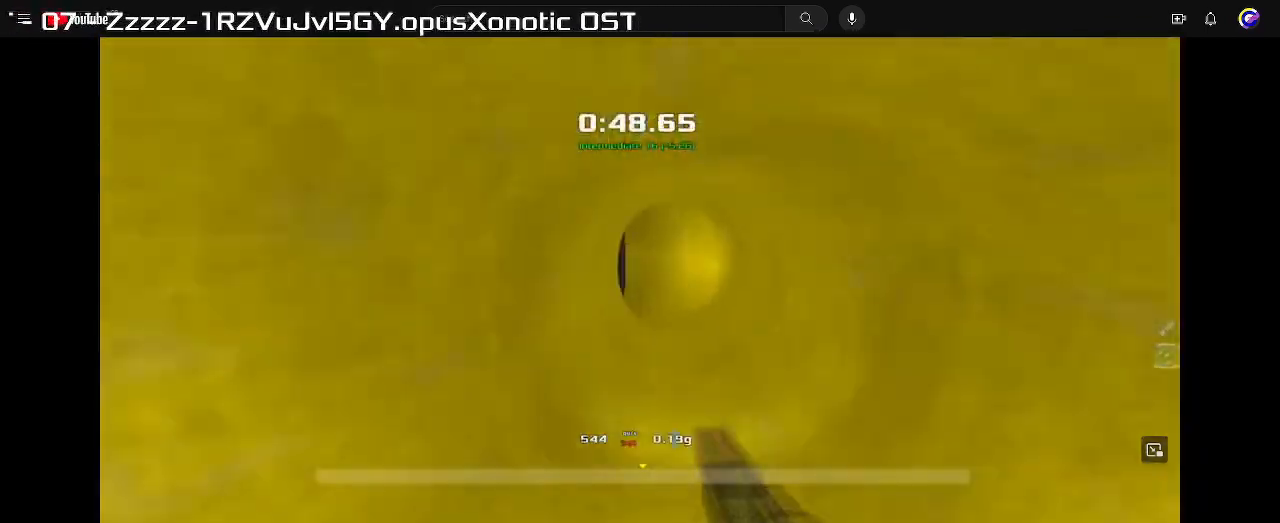
{"keys": ["up"], "events": []}
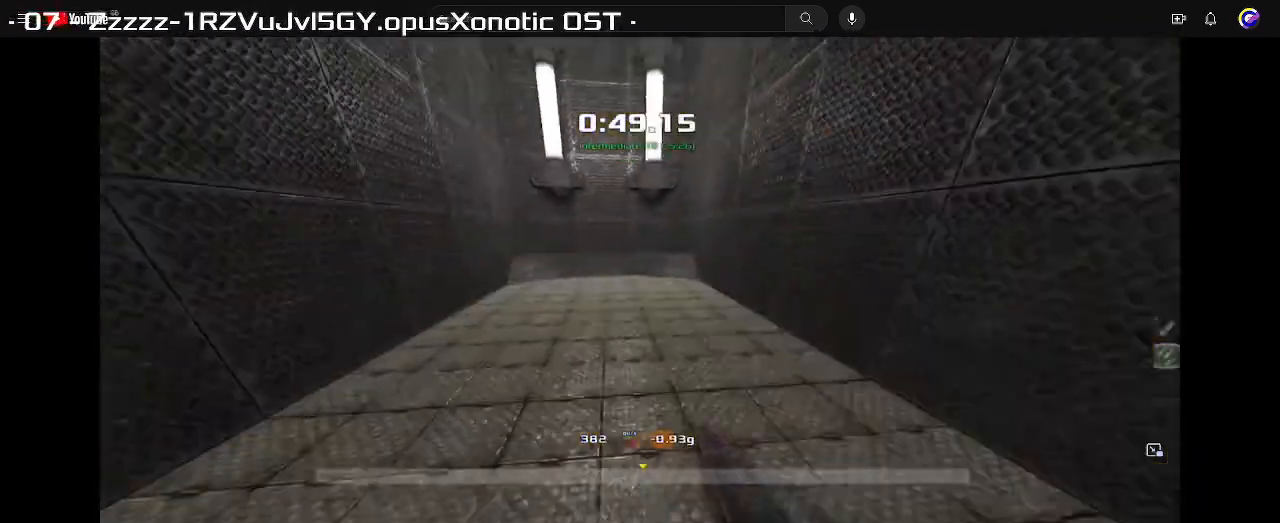
{"keys": ["up"], "events": []}
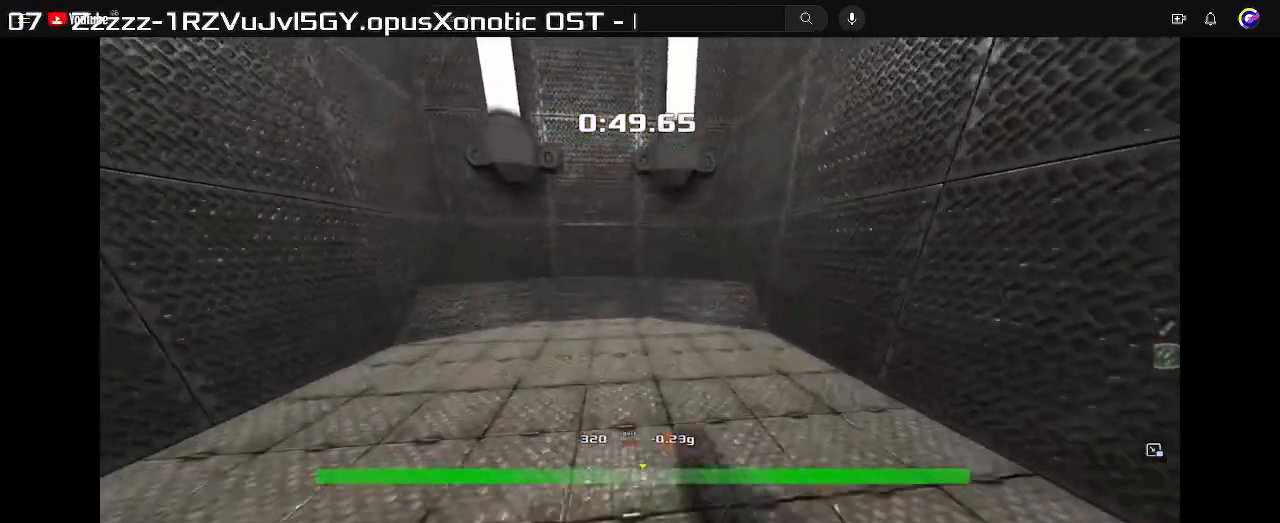
{"keys": ["right", "up"], "events": [[467, "right", "down"]]}